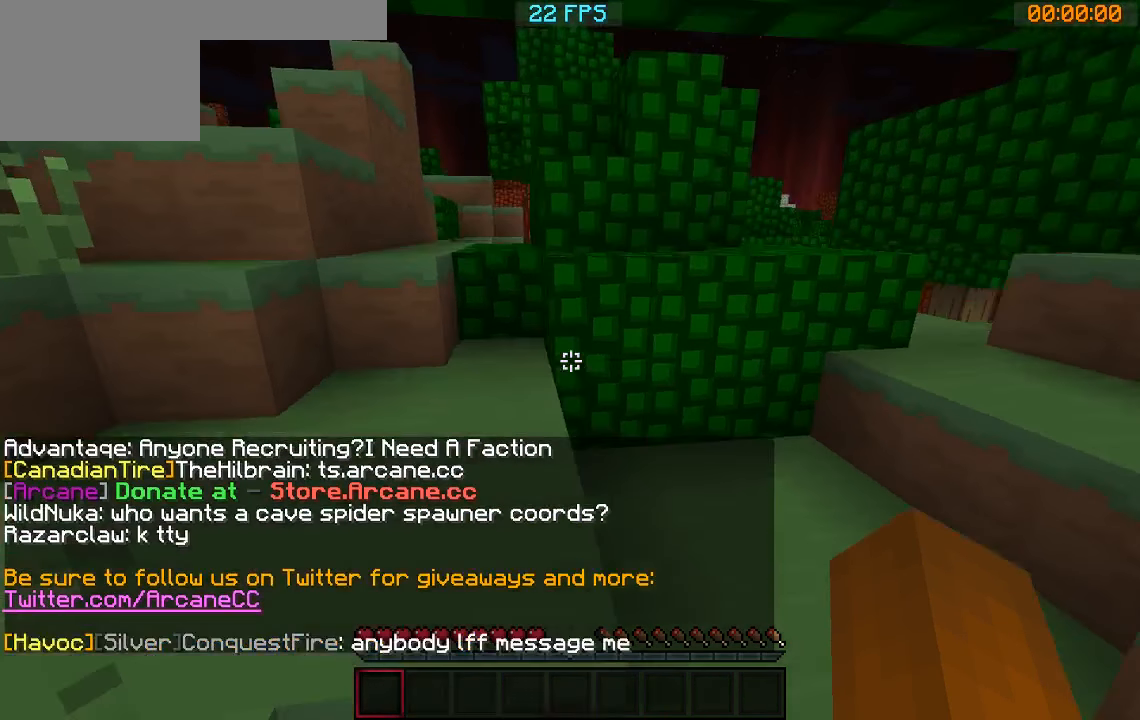
Gameplay with keyboard; each line is a JSON object with the keys held at the frame after it. "events" lists presses ("down") and releases ("up") of "a", "d", "s" and "w" between this image and that frame as [ms after this image, input, new state], when the widget could be followed in between. No other keys are recorded. Mouse input is not recorded.
{"keys": ["w"], "events": [[317, "a", "up"]]}
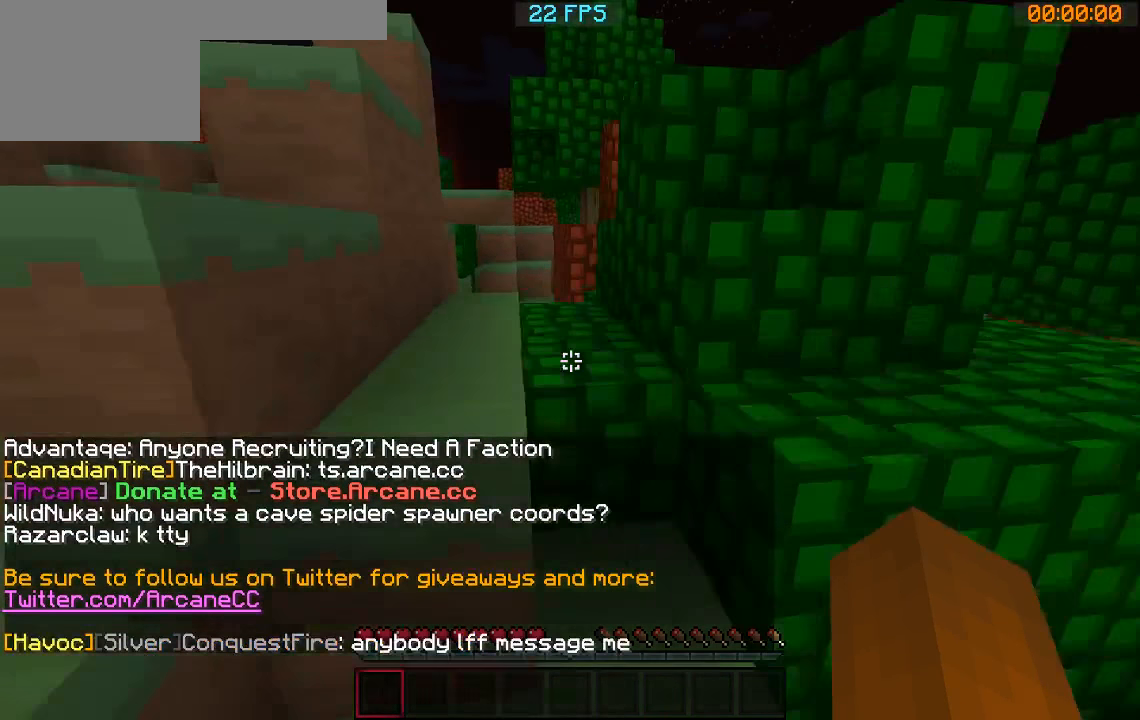
{"keys": ["w"], "events": []}
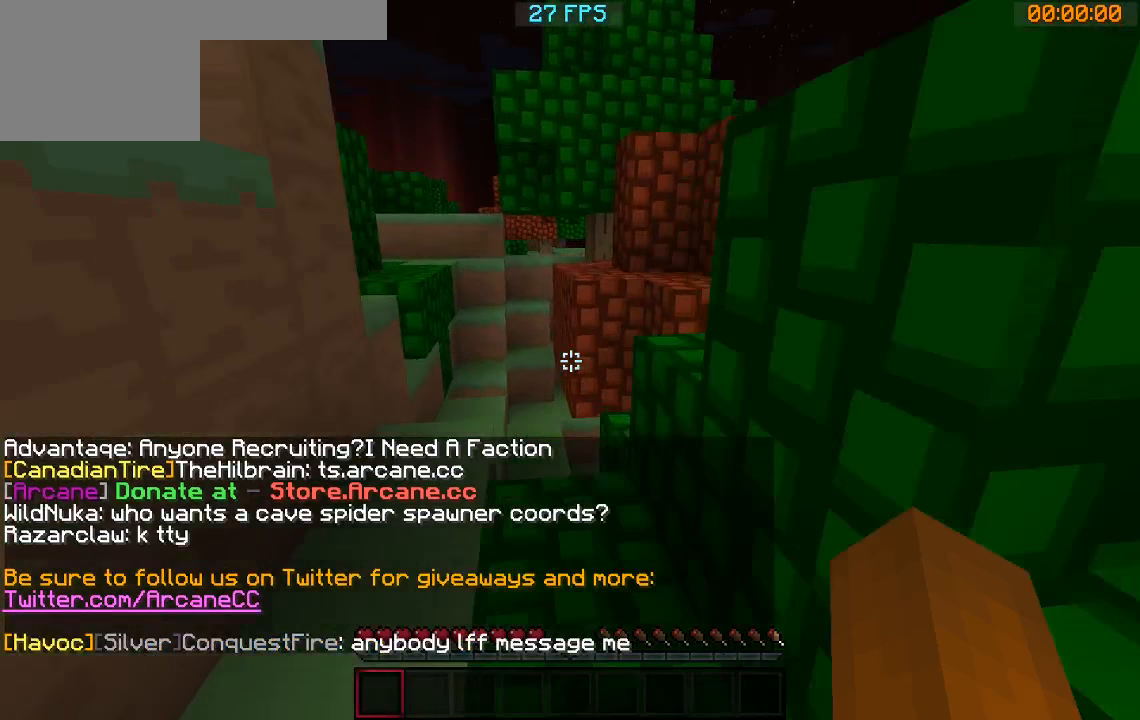
{"keys": ["w"], "events": [[16, "a", "down"], [233, "a", "up"]]}
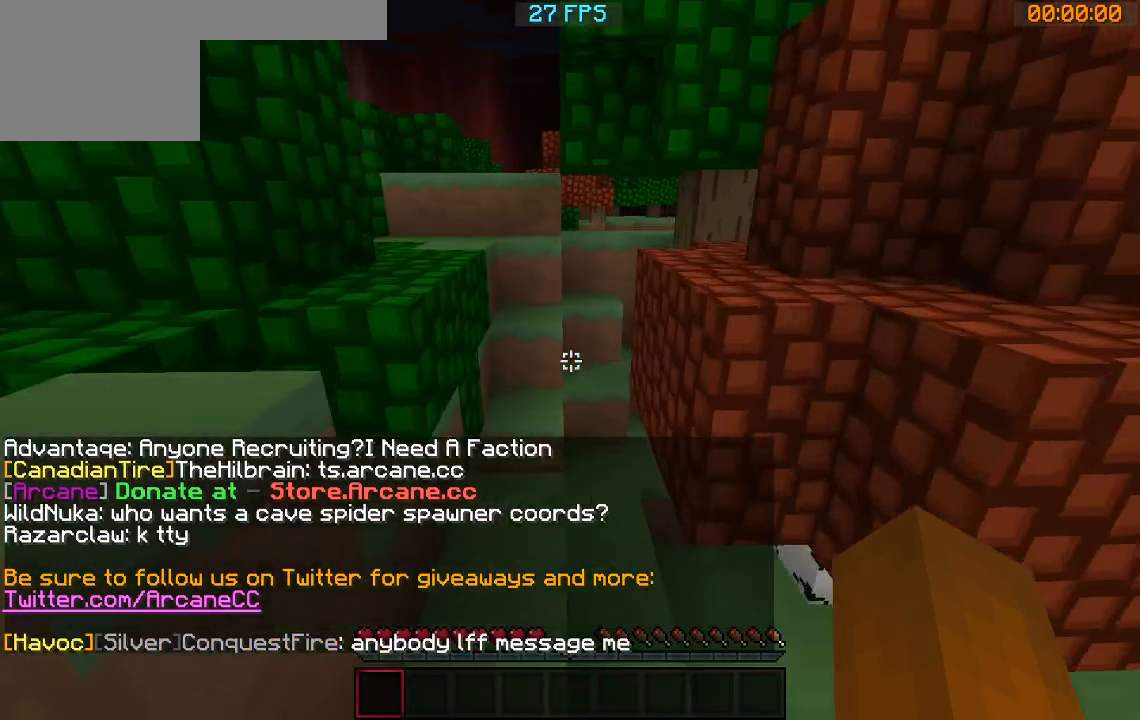
{"keys": ["w"], "events": []}
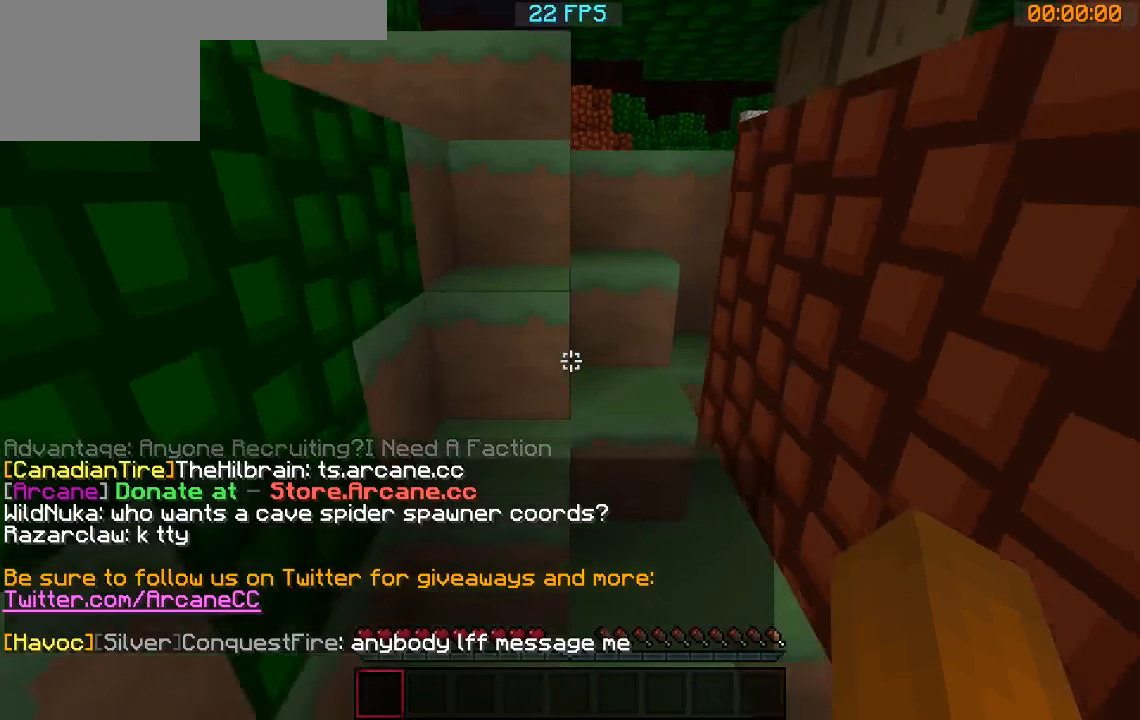
{"keys": ["w"], "events": []}
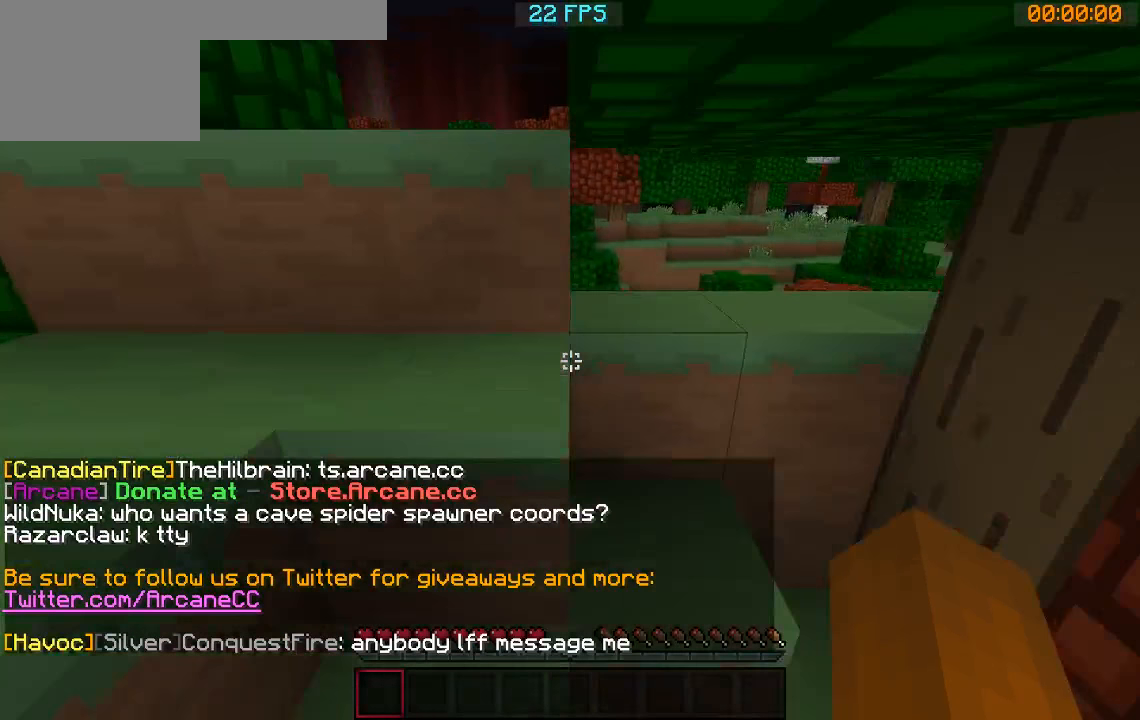
{"keys": ["w"], "events": []}
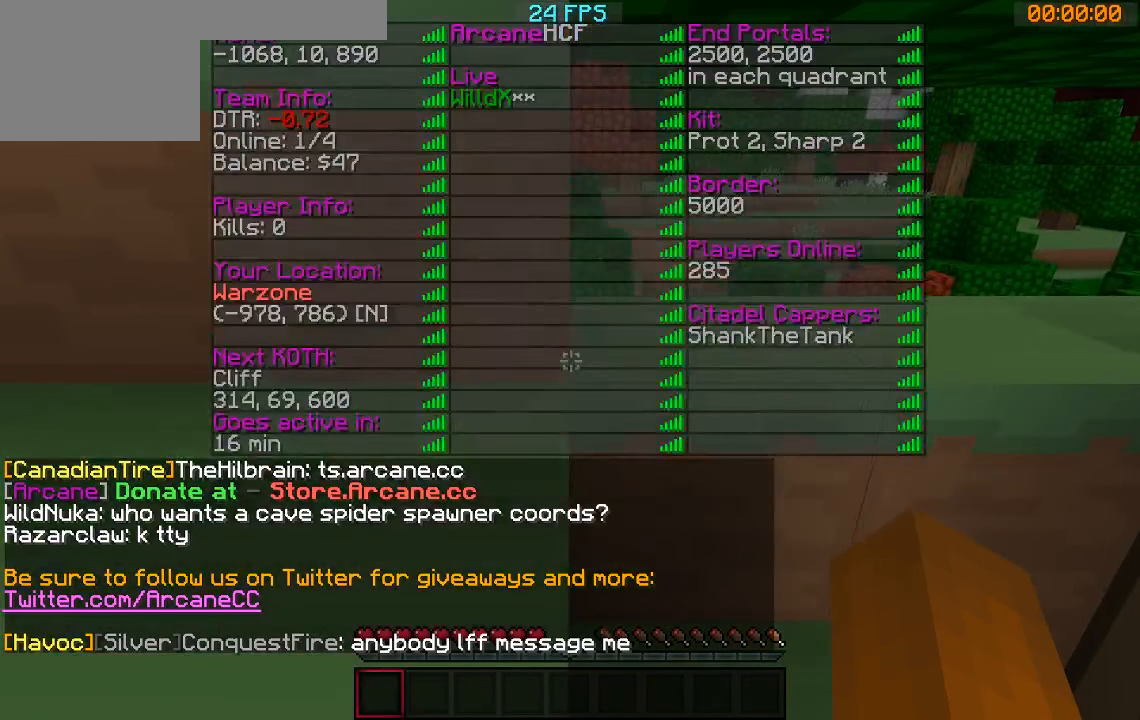
{"keys": ["w"], "events": []}
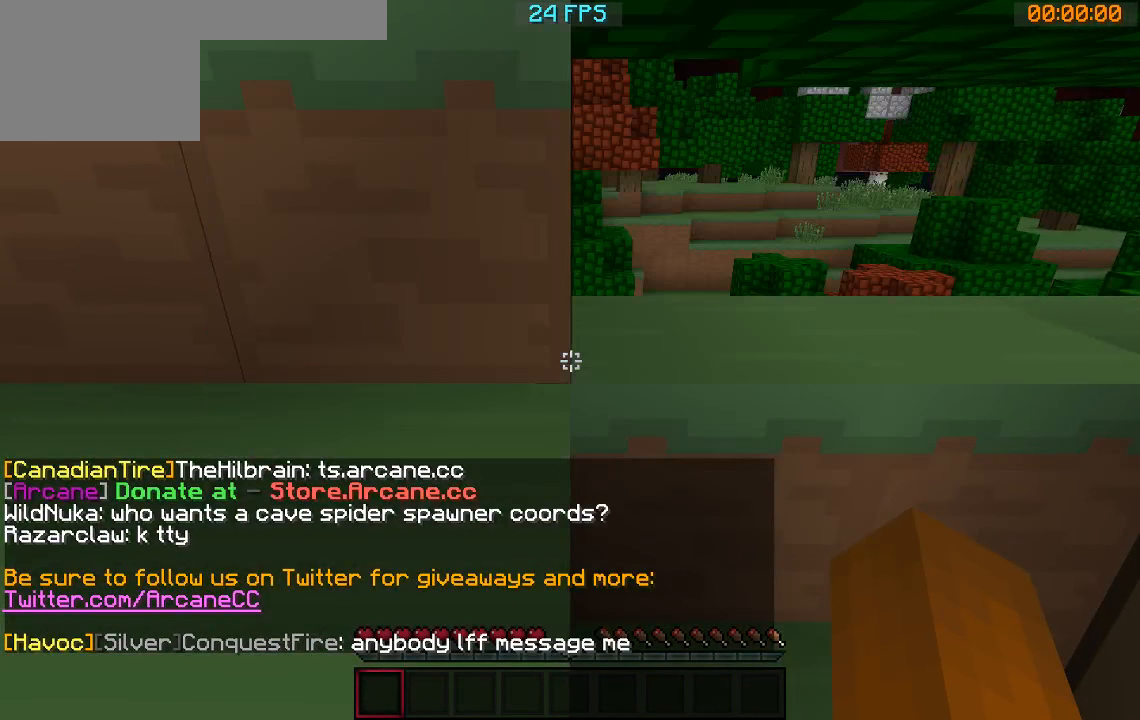
{"keys": ["w"], "events": []}
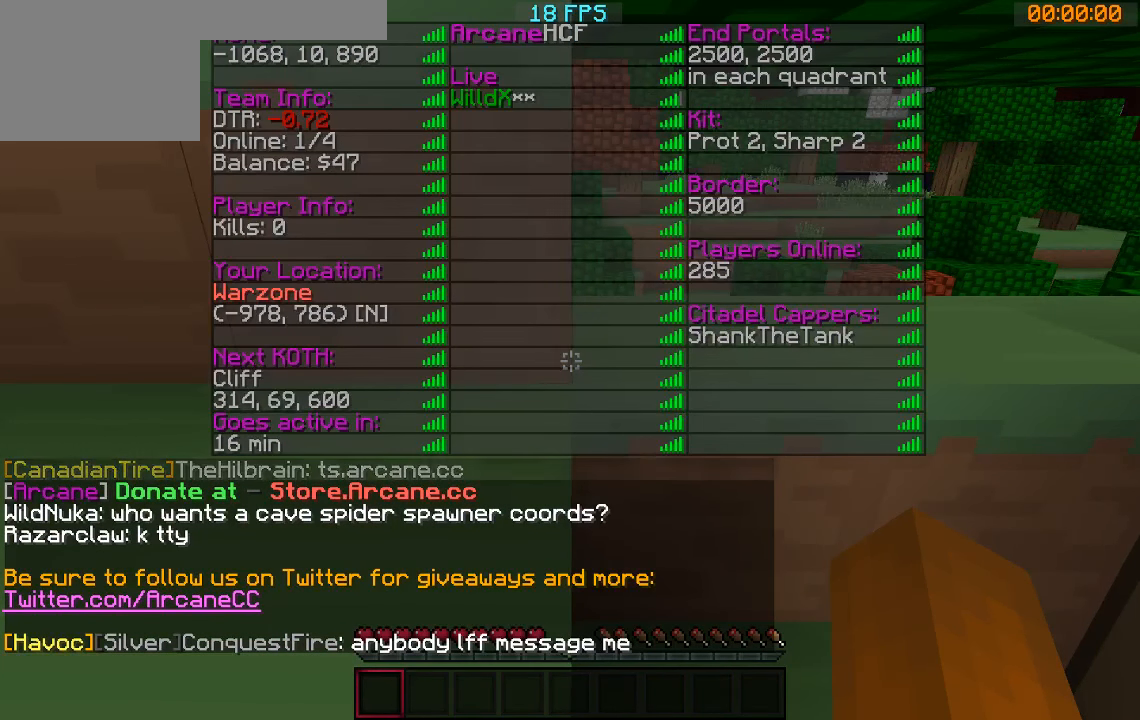
{"keys": ["w"], "events": []}
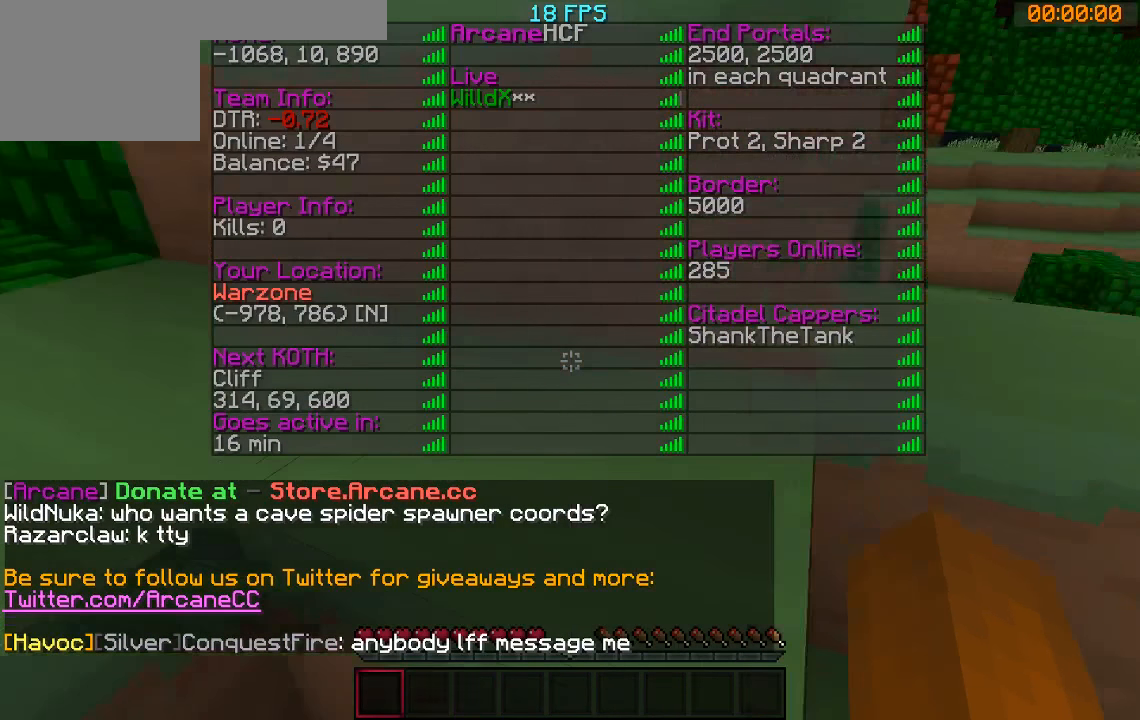
{"keys": ["w"], "events": []}
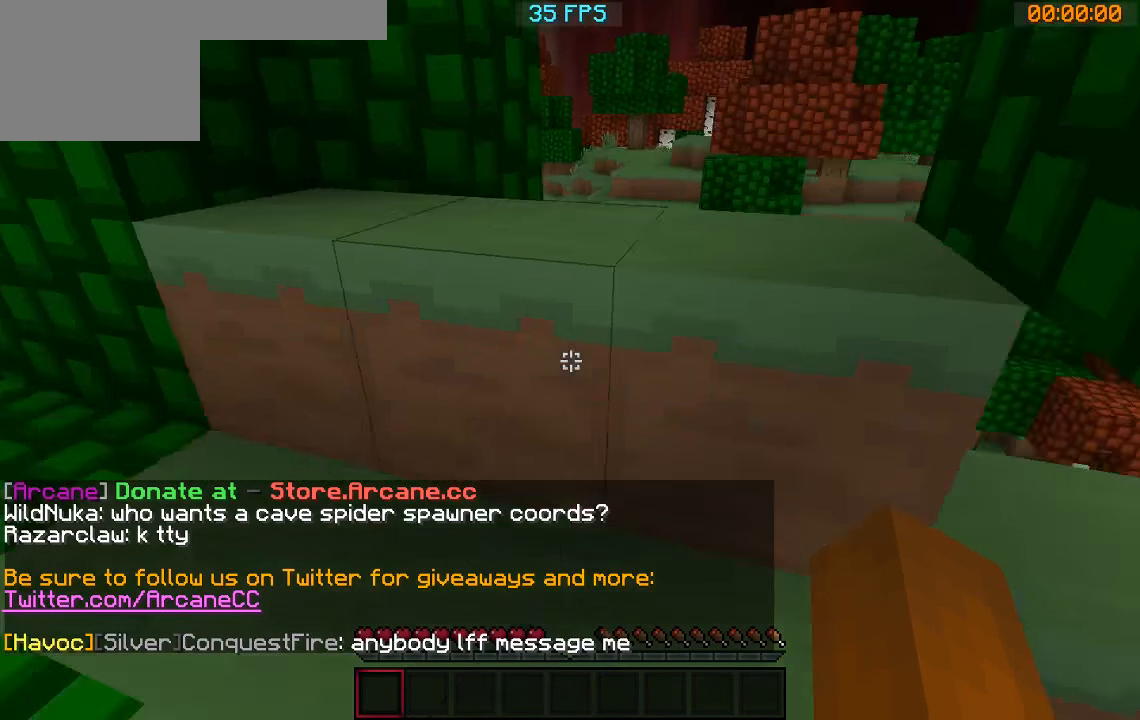
{"keys": ["w"], "events": []}
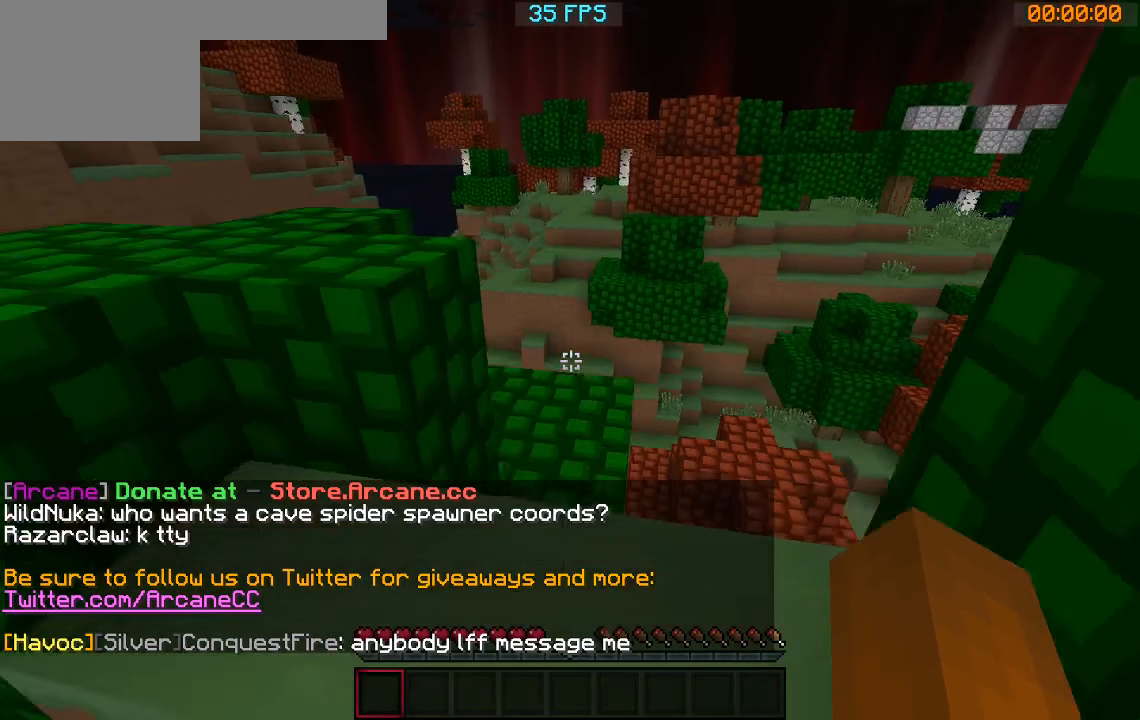
{"keys": ["w"], "events": []}
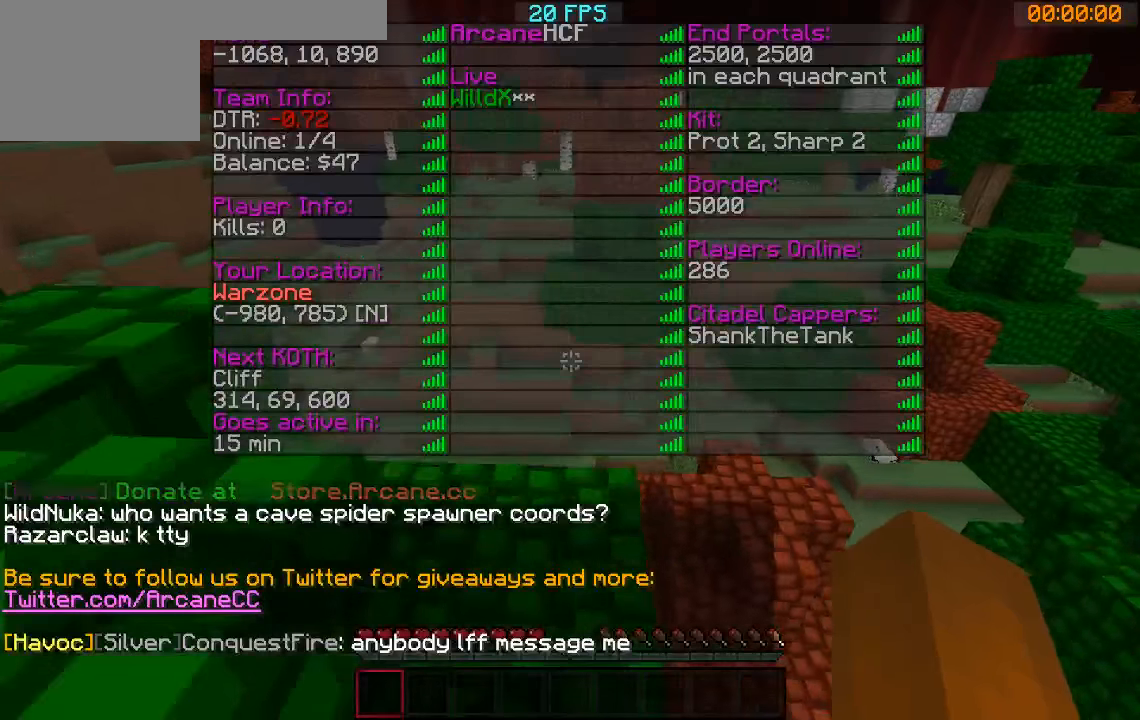
{"keys": ["w"], "events": []}
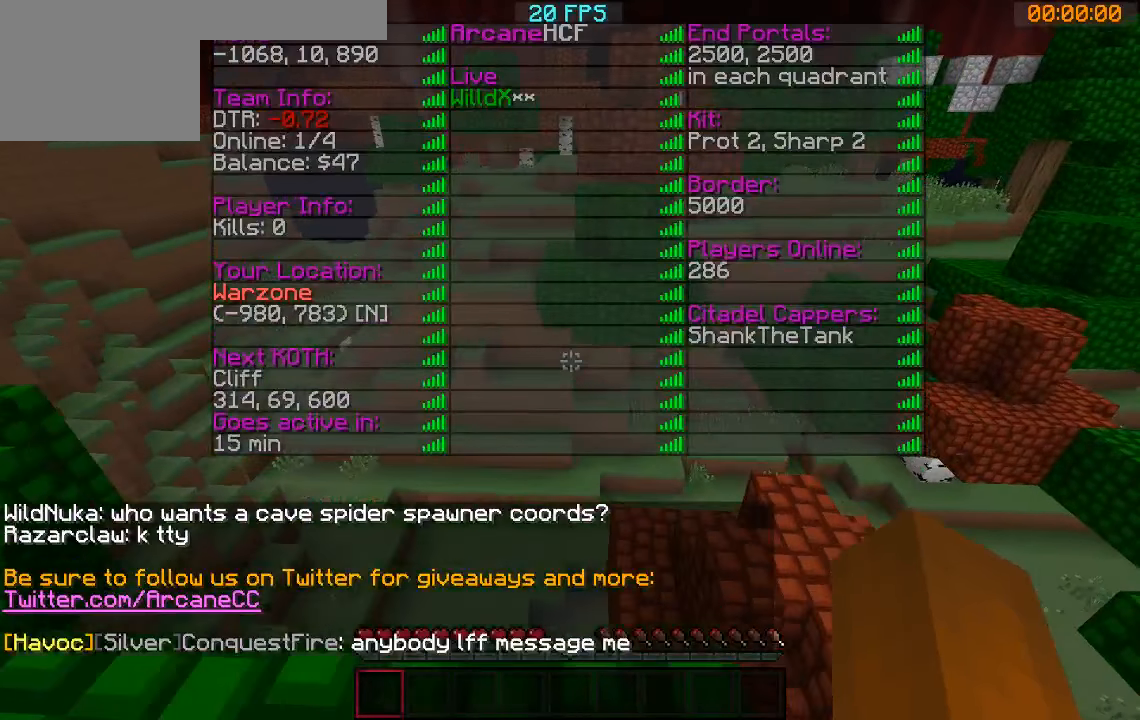
{"keys": ["w"], "events": []}
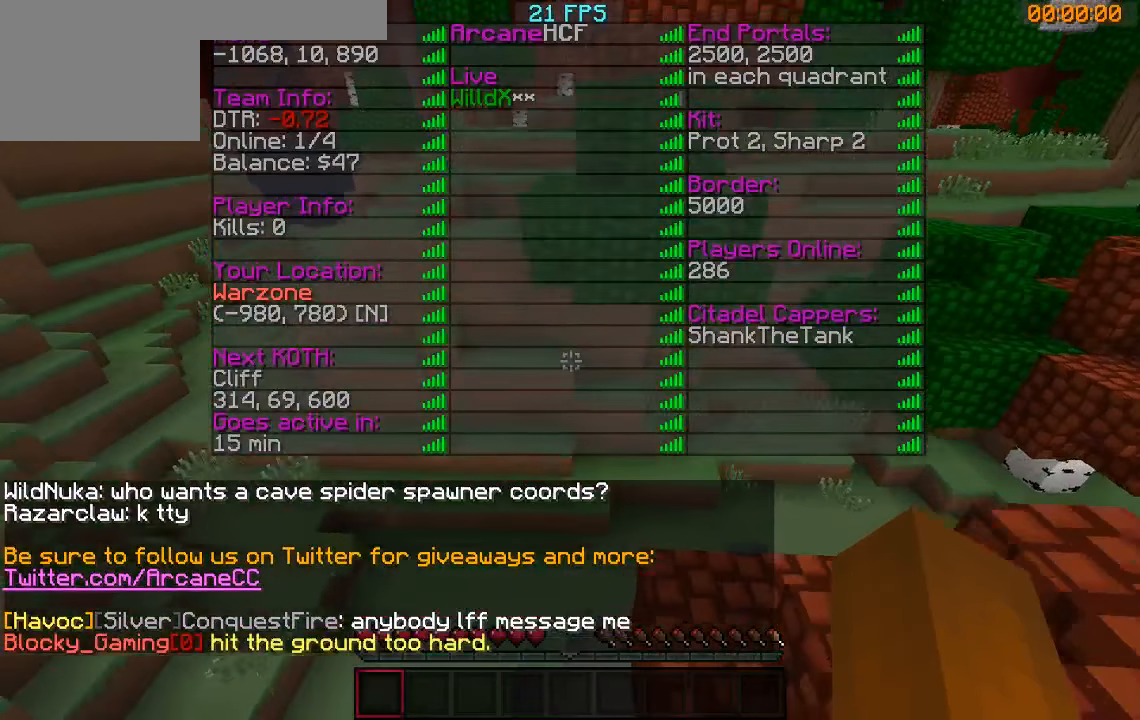
{"keys": ["w"], "events": []}
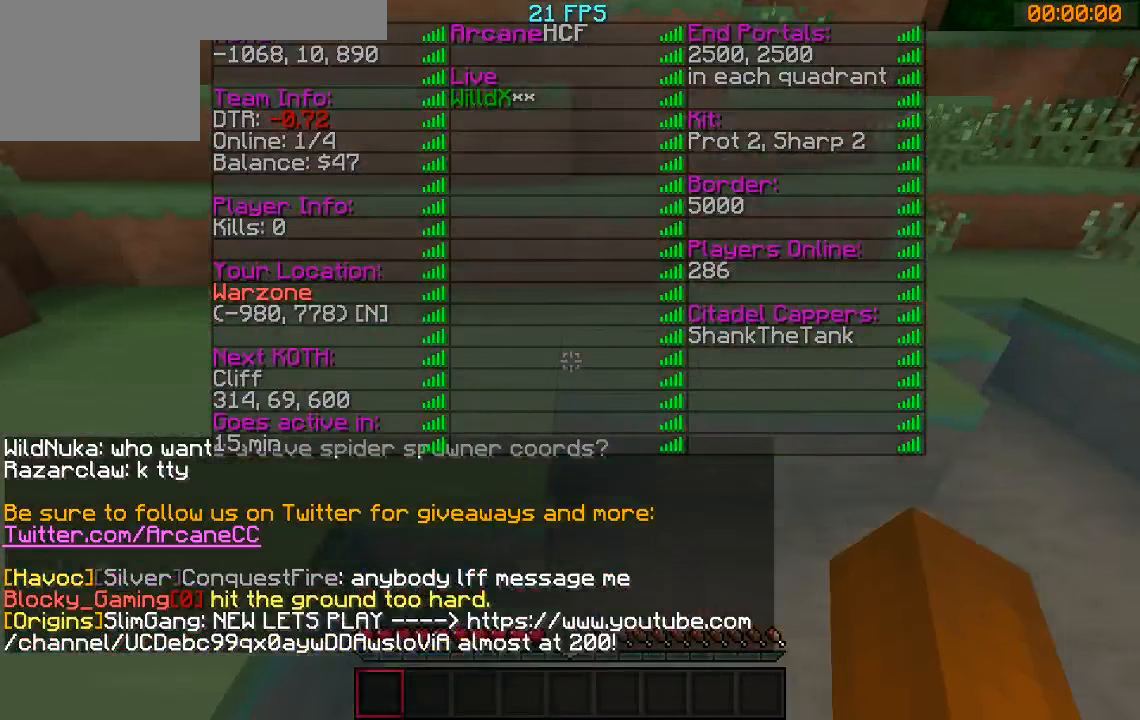
{"keys": ["w"], "events": []}
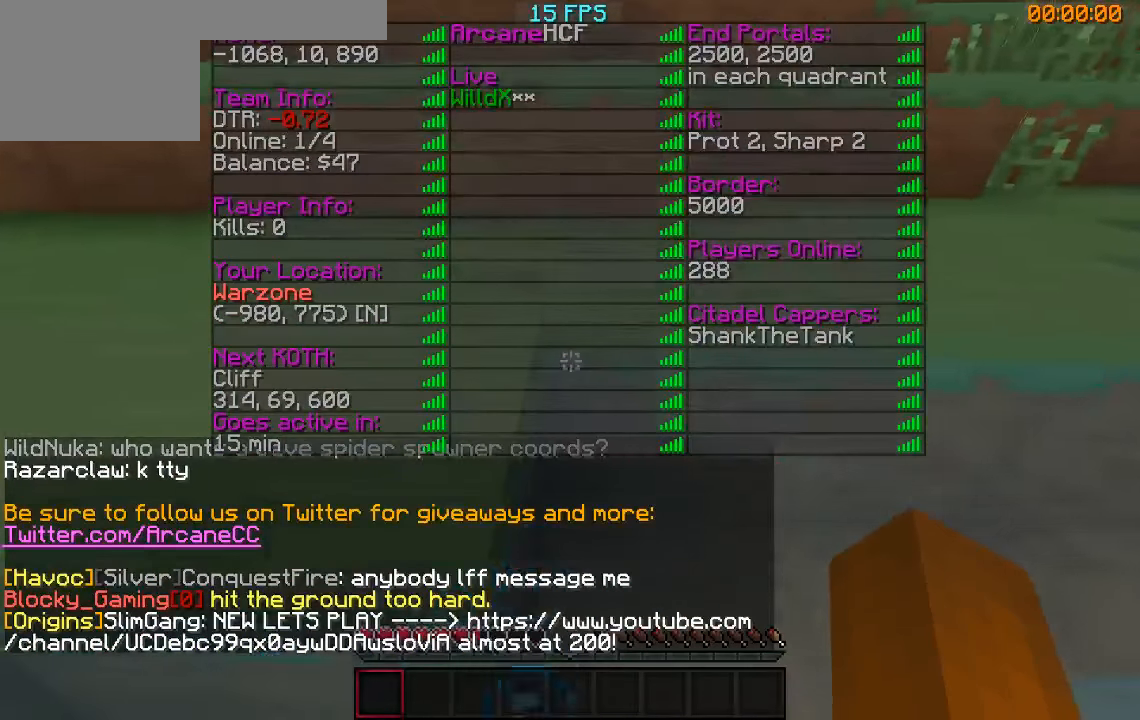
{"keys": ["w"], "events": []}
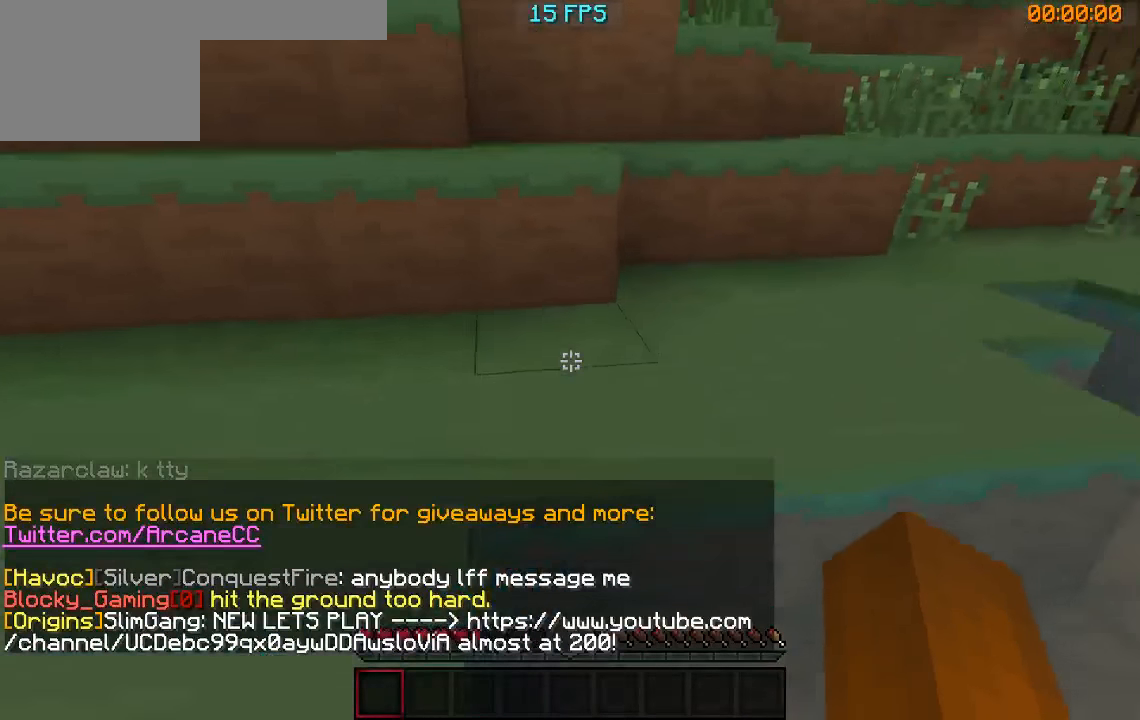
{"keys": ["w"], "events": []}
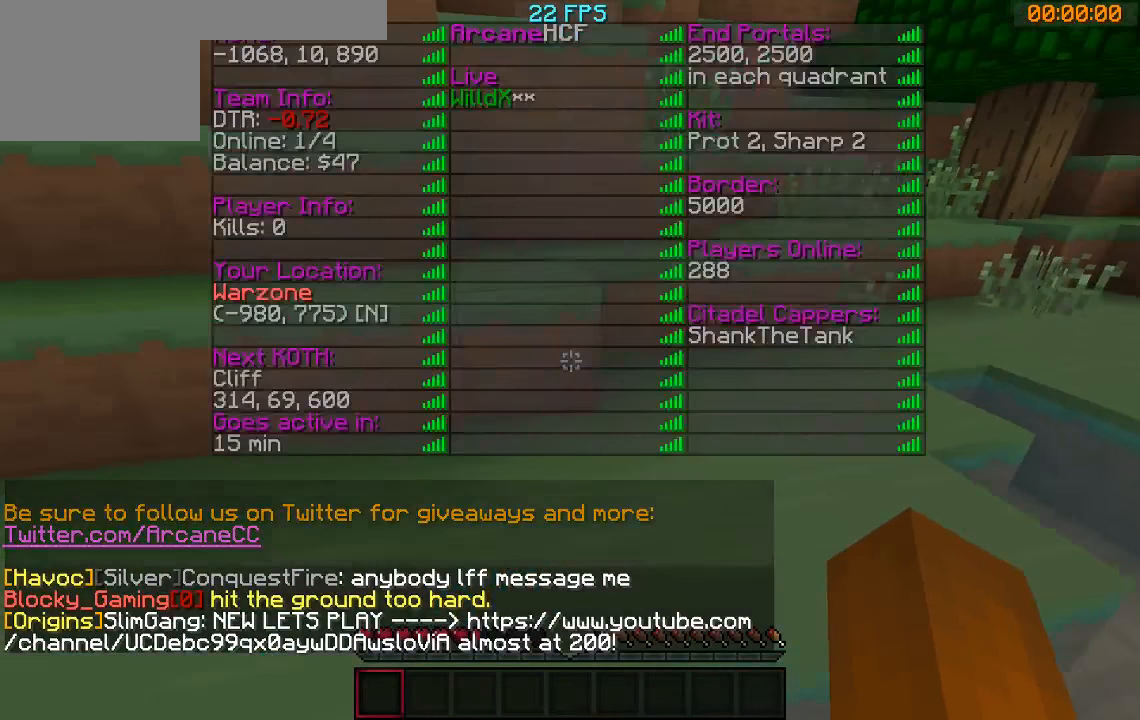
{"keys": ["w"], "events": []}
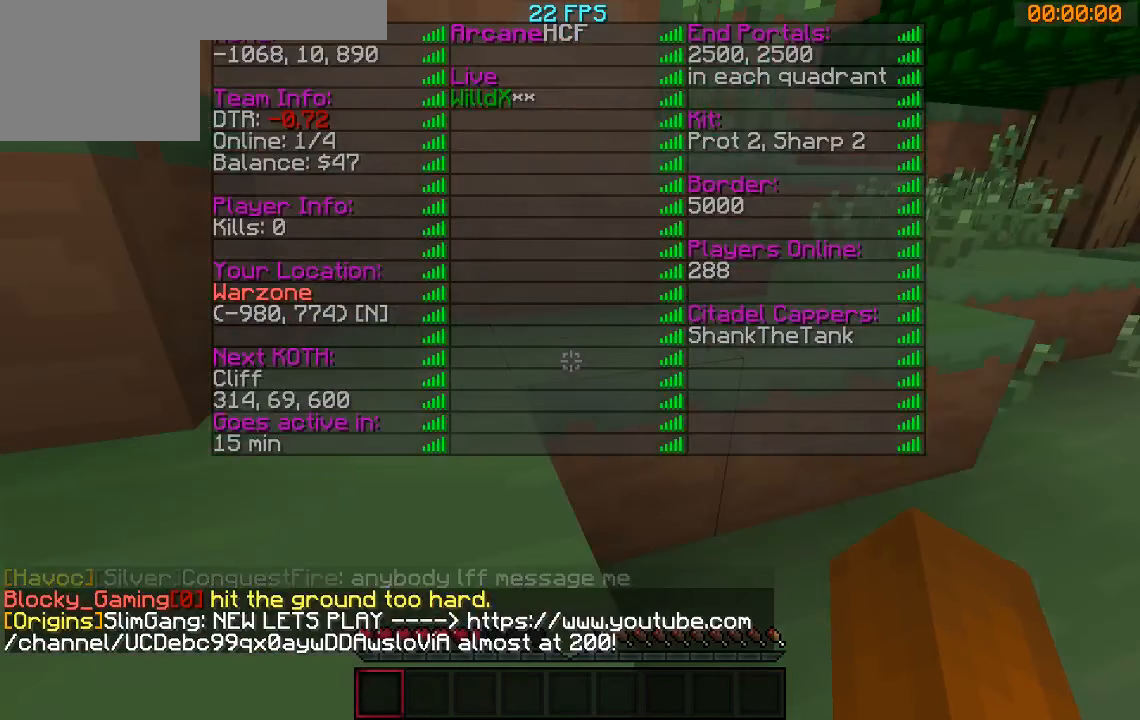
{"keys": ["w"], "events": []}
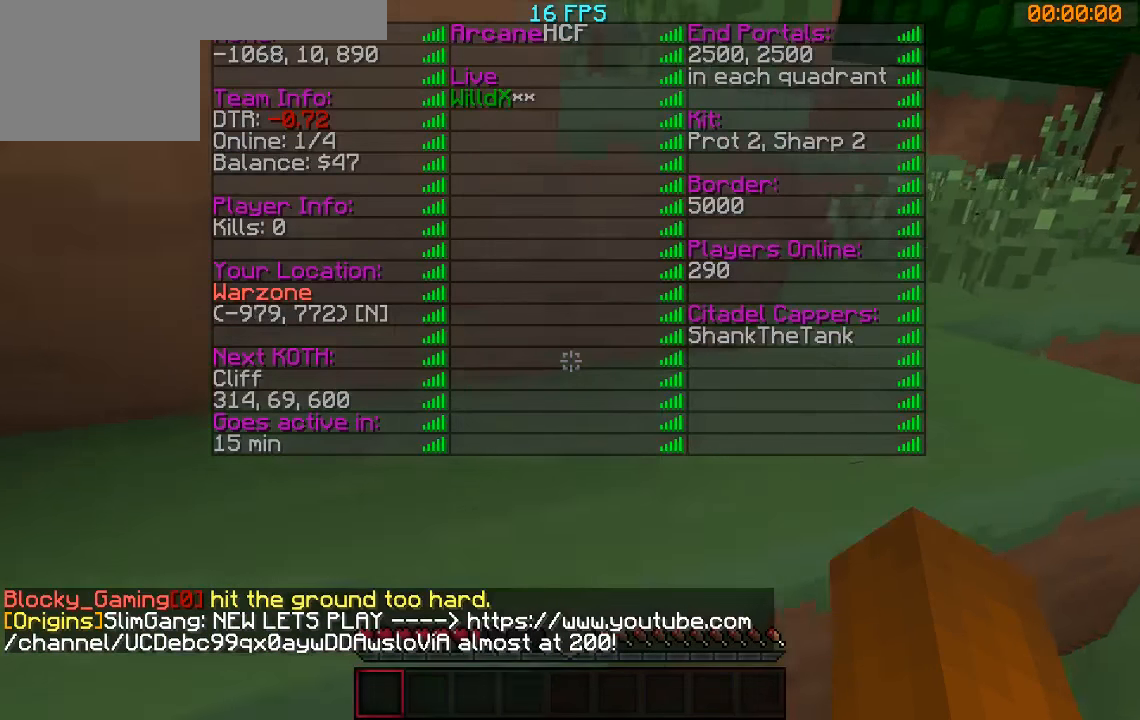
{"keys": ["w"], "events": []}